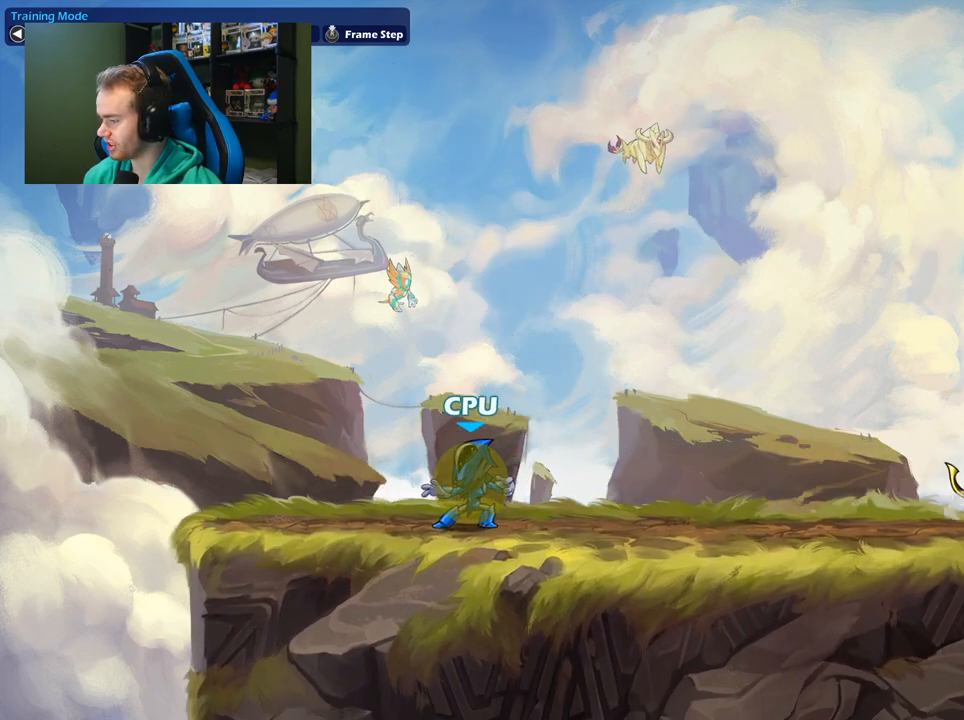
Gameplay with a controller (Xbox layout); each line is a JSON object with the inputs held at the frame after it. "events" lists button and stick changes between this image and that frame as [ms after this image, input, new state], when the widget could be followed in between.
{"buttons": [], "left_stick": "center", "right_stick": "center", "events": [[50, "A", "down"], [83, "A", "up"], [83, "B", "down"], [117, "B", "up"]]}
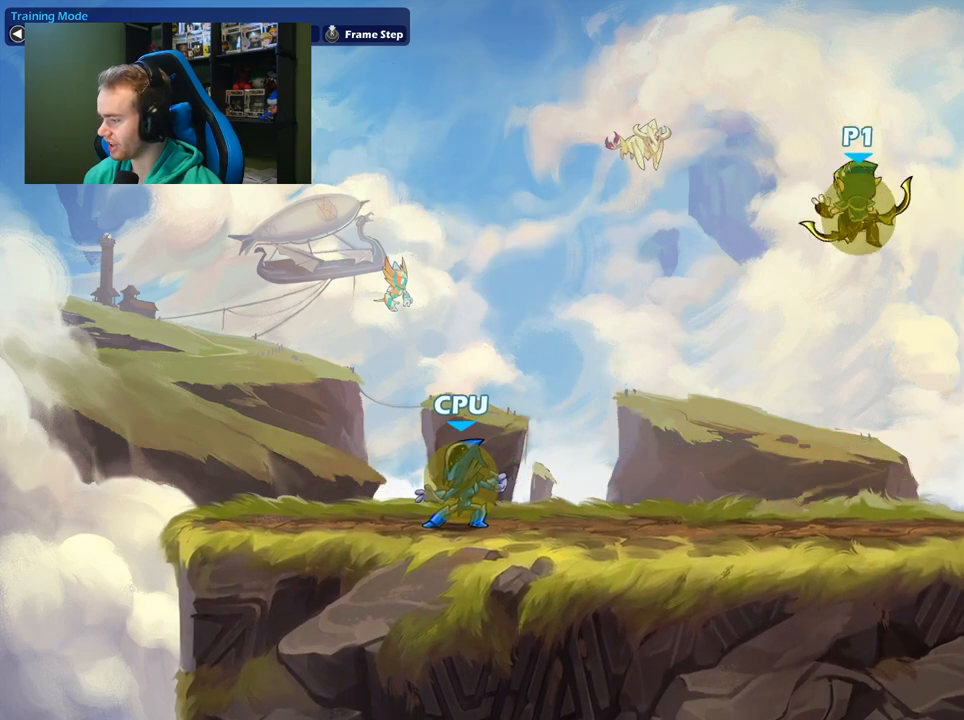
{"buttons": [], "left_stick": "down", "right_stick": "center", "events": [[100, "left_stick", "down"]]}
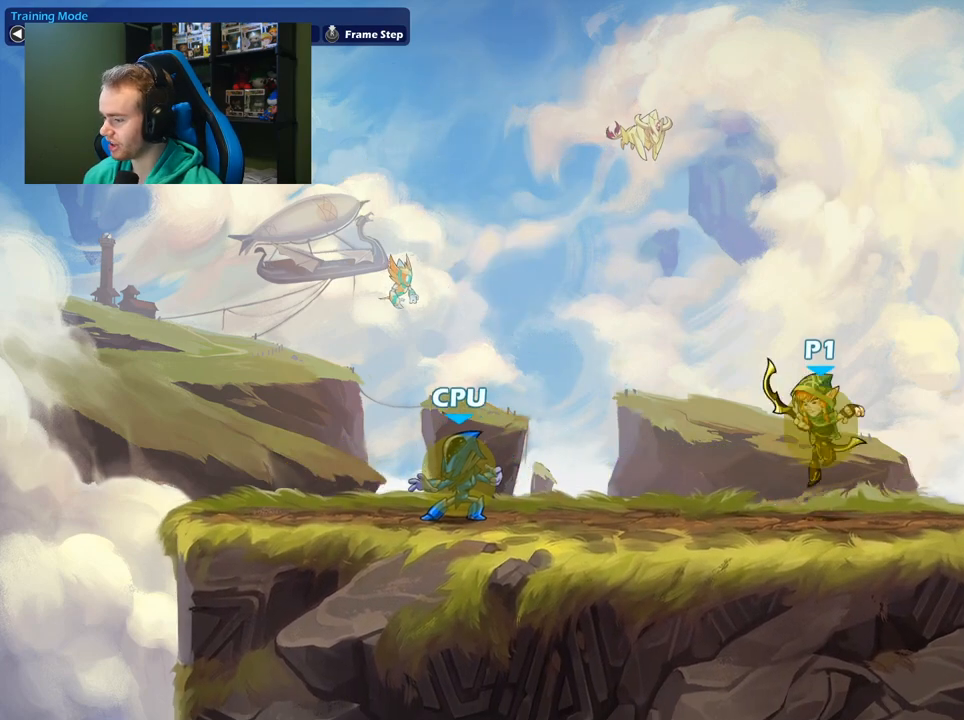
{"buttons": [], "left_stick": "center", "right_stick": "center", "events": [[50, "left_stick", "center"], [250, "A", "down"], [300, "A", "up"], [300, "B", "down"], [333, "B", "up"]]}
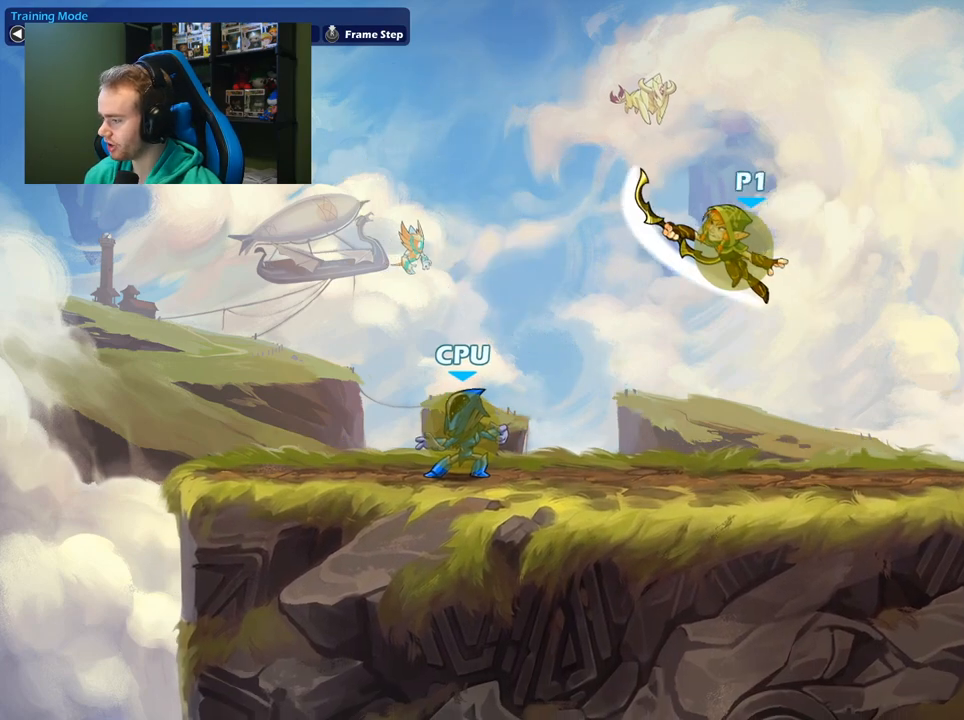
{"buttons": [], "left_stick": "down", "right_stick": "center", "events": [[300, "left_stick", "down"]]}
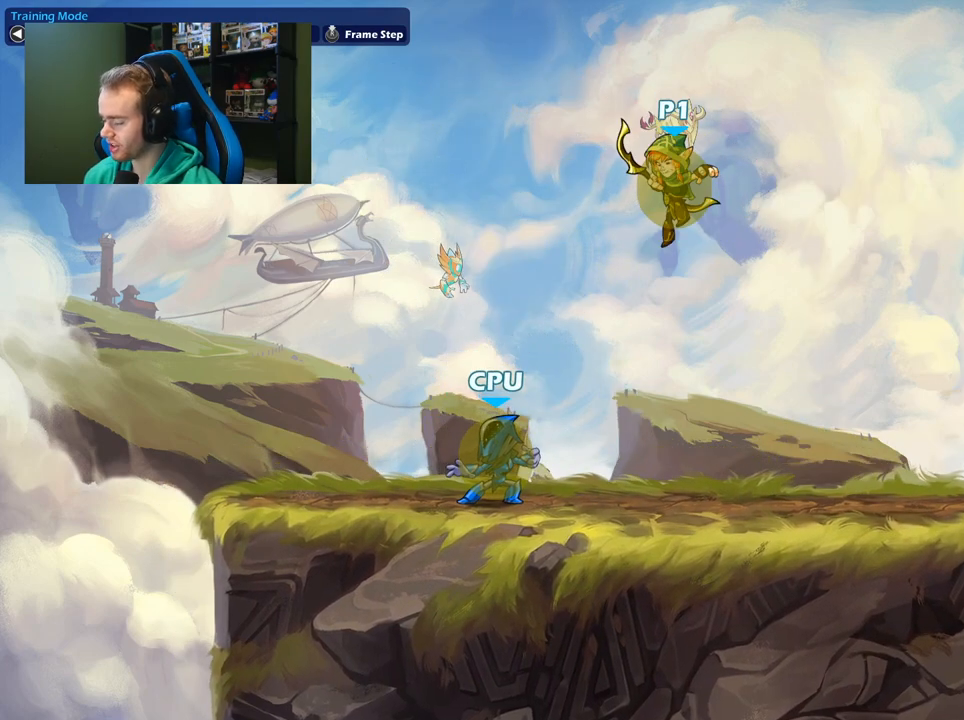
{"buttons": [], "left_stick": "center", "right_stick": "center", "events": [[267, "left_stick", "center"], [383, "A", "down"], [417, "A", "up"], [417, "B", "down"], [450, "B", "up"]]}
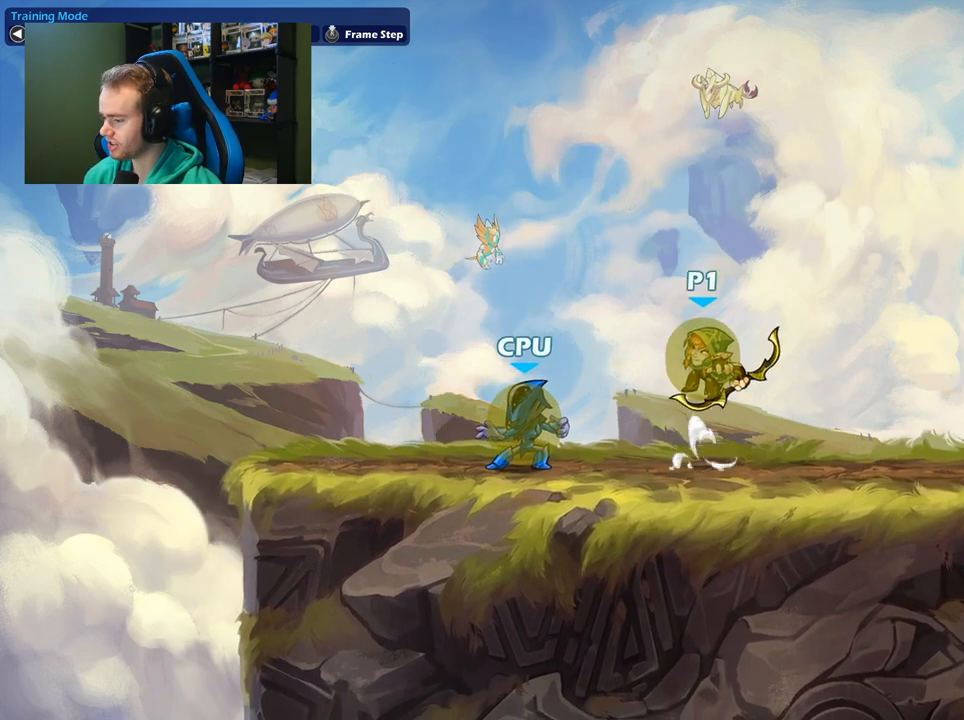
{"buttons": [], "left_stick": "down", "right_stick": "center", "events": [[483, "left_stick", "down"]]}
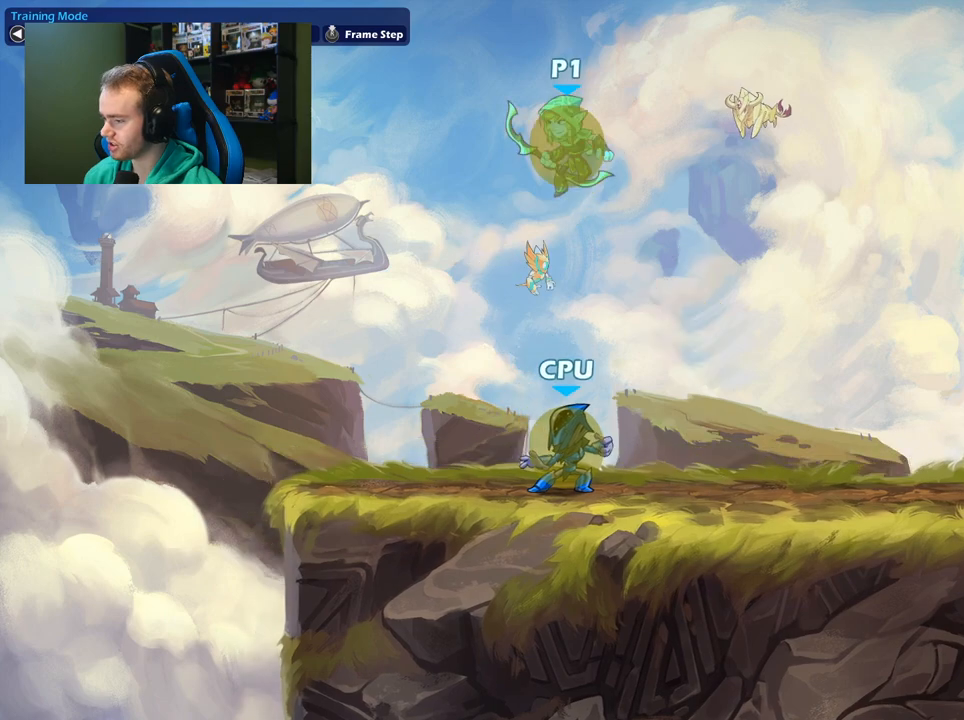
{"buttons": [], "left_stick": "down-right", "right_stick": "center", "events": [[133, "left_stick", "down-right"]]}
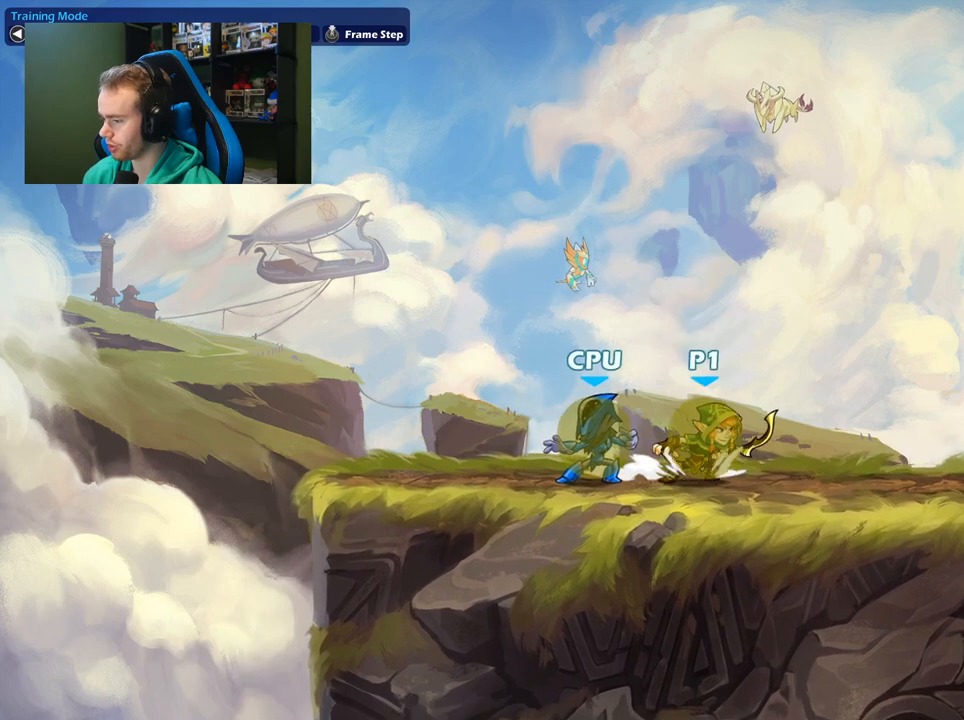
{"buttons": [], "left_stick": "center", "right_stick": "center", "events": [[267, "left_stick", "down-left"], [367, "A", "down"], [367, "left_stick", "center"], [383, "B", "down"], [400, "A", "up"], [450, "B", "up"]]}
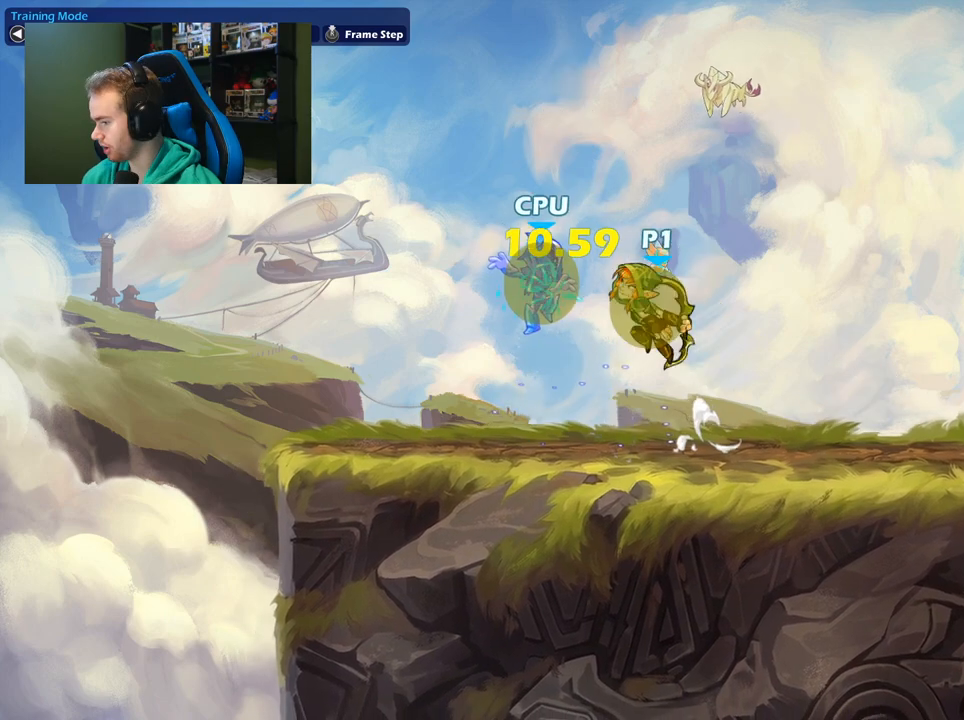
{"buttons": [], "left_stick": "center", "right_stick": "center", "events": []}
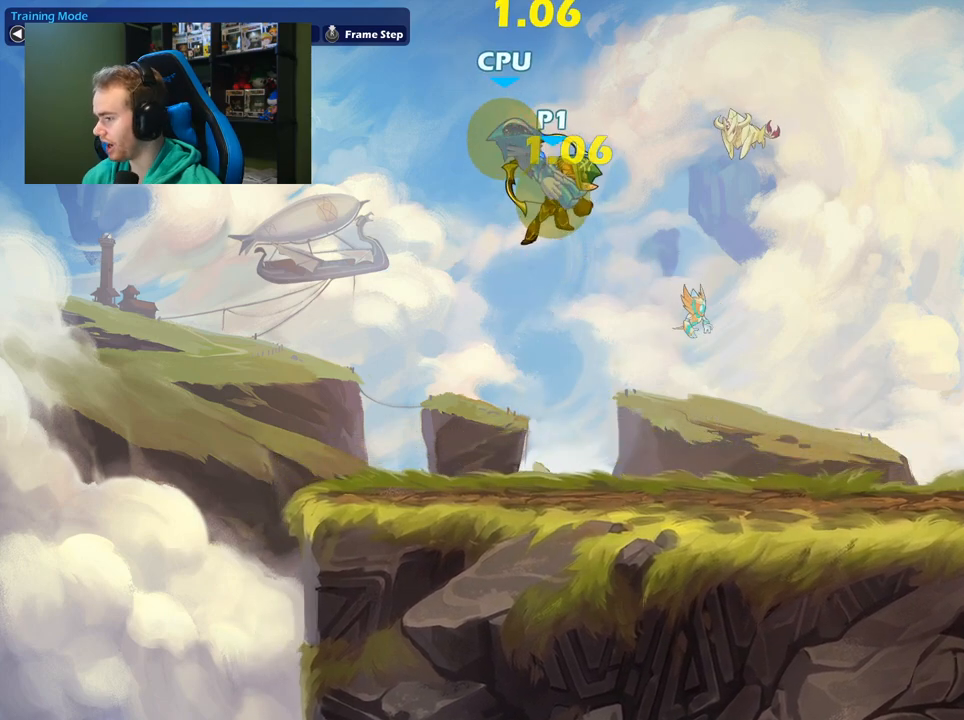
{"buttons": [], "left_stick": "center", "right_stick": "center", "events": []}
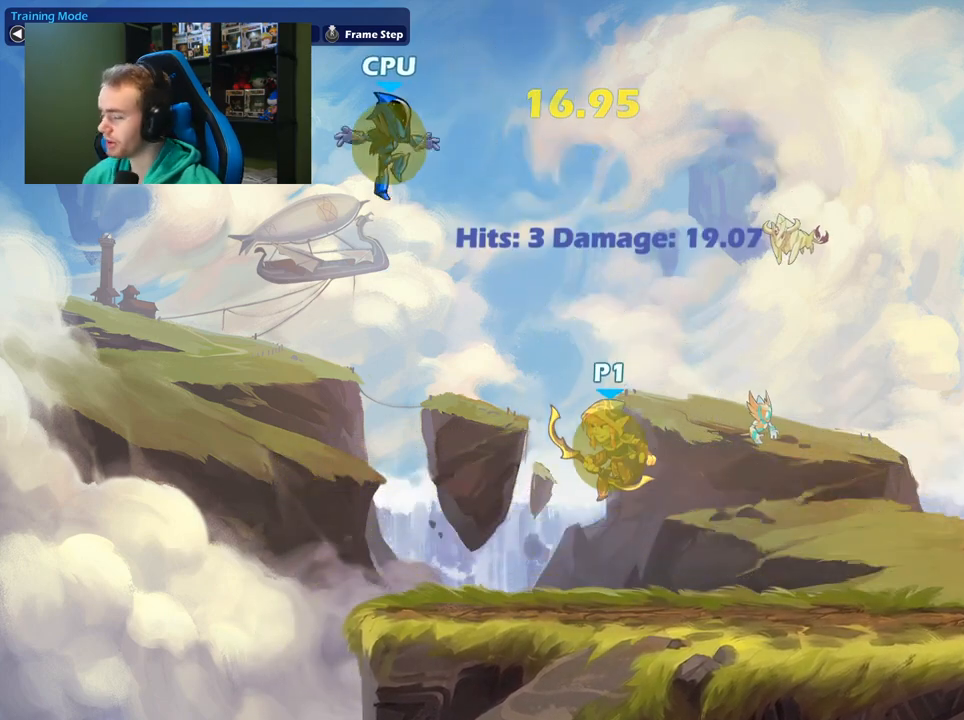
{"buttons": [], "left_stick": "right", "right_stick": "center", "events": [[367, "left_stick", "right"]]}
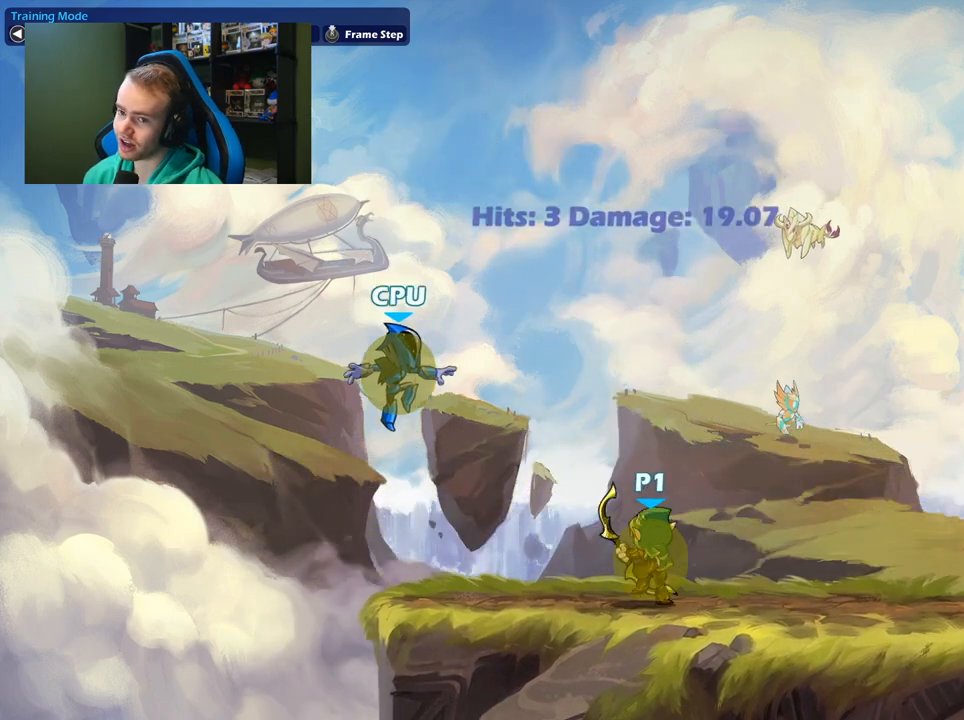
{"buttons": [], "left_stick": "down-left", "right_stick": "center", "events": [[117, "A", "down"], [167, "L1", "down"], [283, "A", "up"], [333, "L1", "up"], [450, "left_stick", "down"], [500, "left_stick", "down-left"]]}
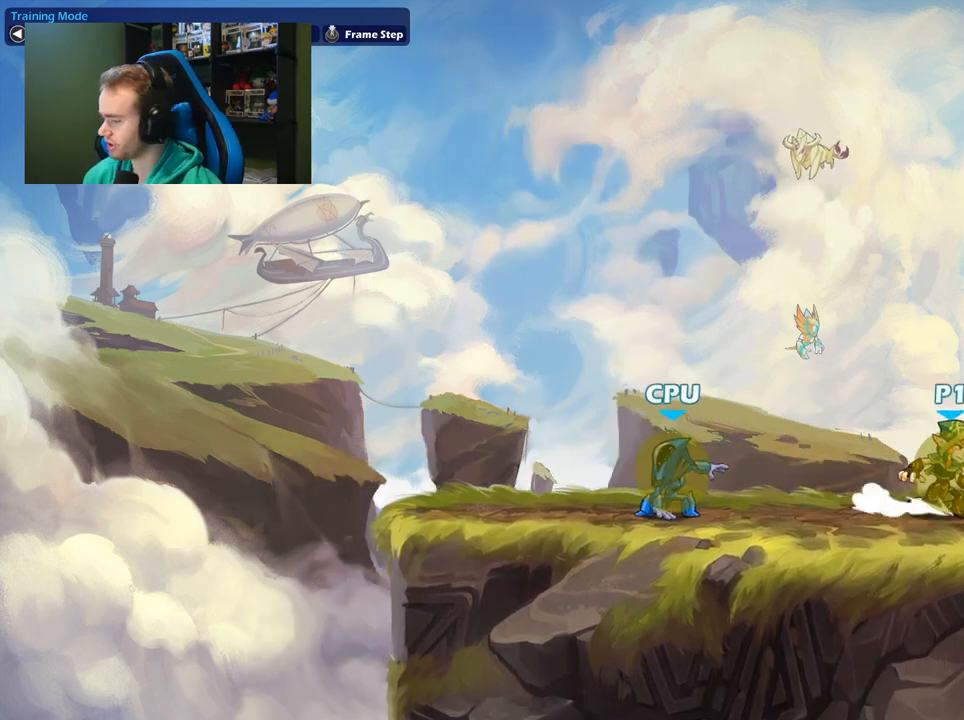
{"buttons": [], "left_stick": "down", "right_stick": "center", "events": [[150, "left_stick", "left"], [183, "L1", "down"], [283, "A", "down"], [350, "L1", "up"], [417, "A", "up"], [433, "left_stick", "down"]]}
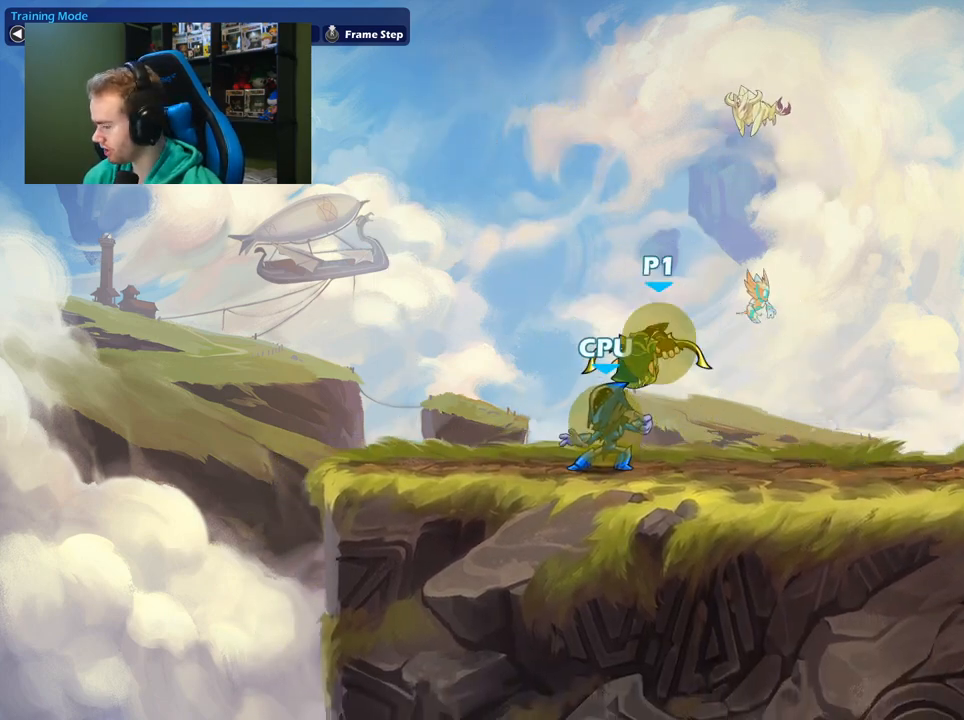
{"buttons": [], "left_stick": "down", "right_stick": "center", "events": [[167, "left_stick", "up-right"], [183, "L1", "down"], [283, "A", "down"], [383, "L1", "up"], [433, "A", "up"], [500, "left_stick", "down"]]}
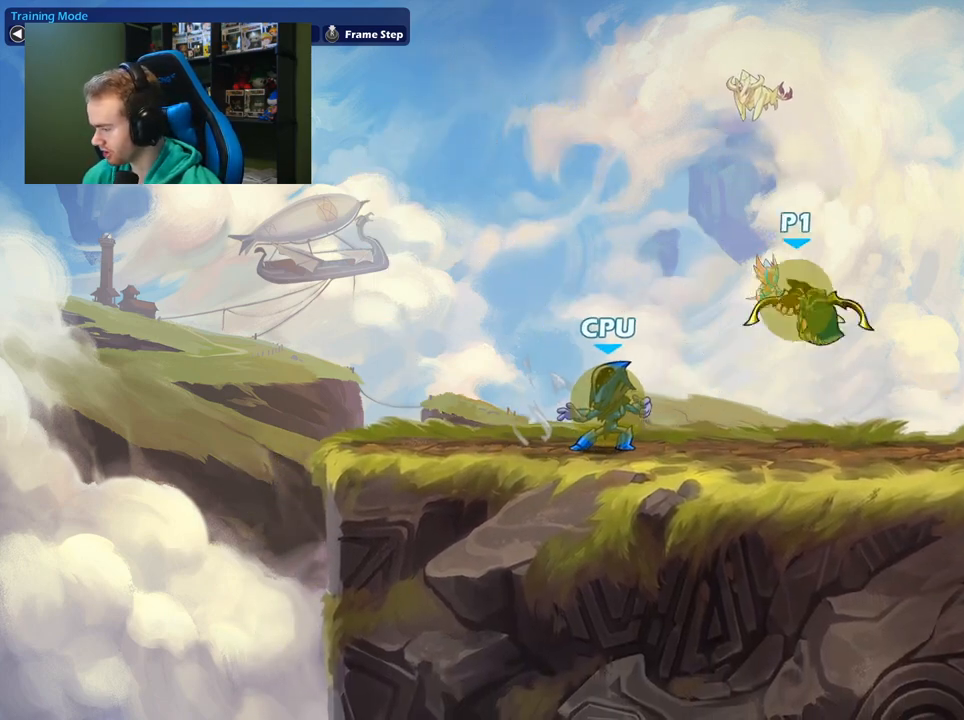
{"buttons": [], "left_stick": "left", "right_stick": "center", "events": [[100, "left_stick", "down-left"], [300, "left_stick", "up-left"], [483, "left_stick", "left"]]}
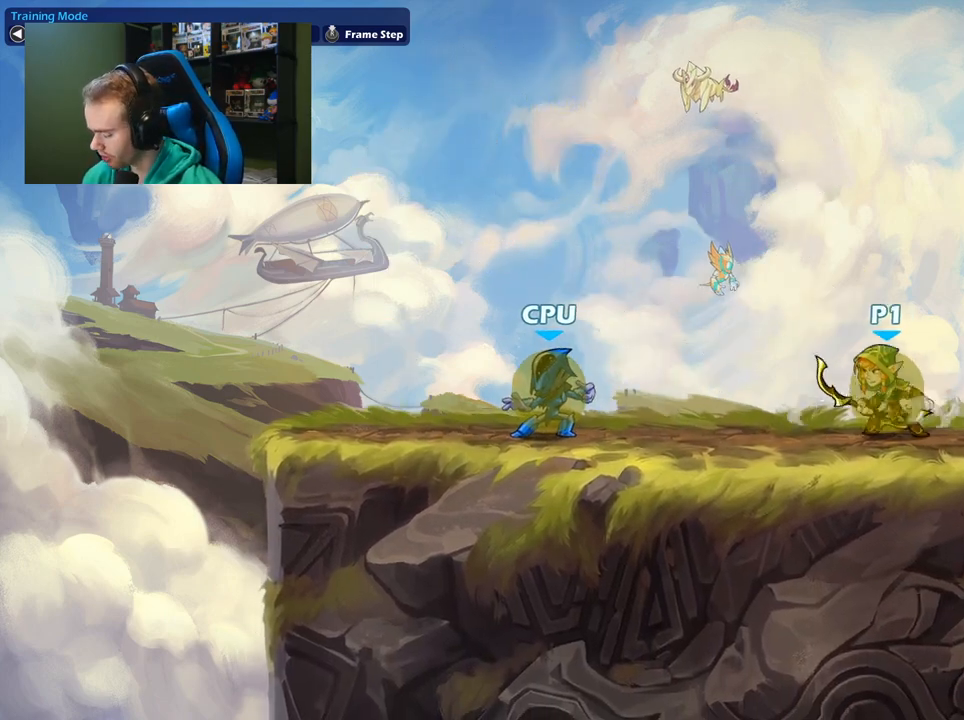
{"buttons": [], "left_stick": "center", "right_stick": "center", "events": [[150, "left_stick", "center"], [317, "left_stick", "left"], [400, "left_stick", "center"]]}
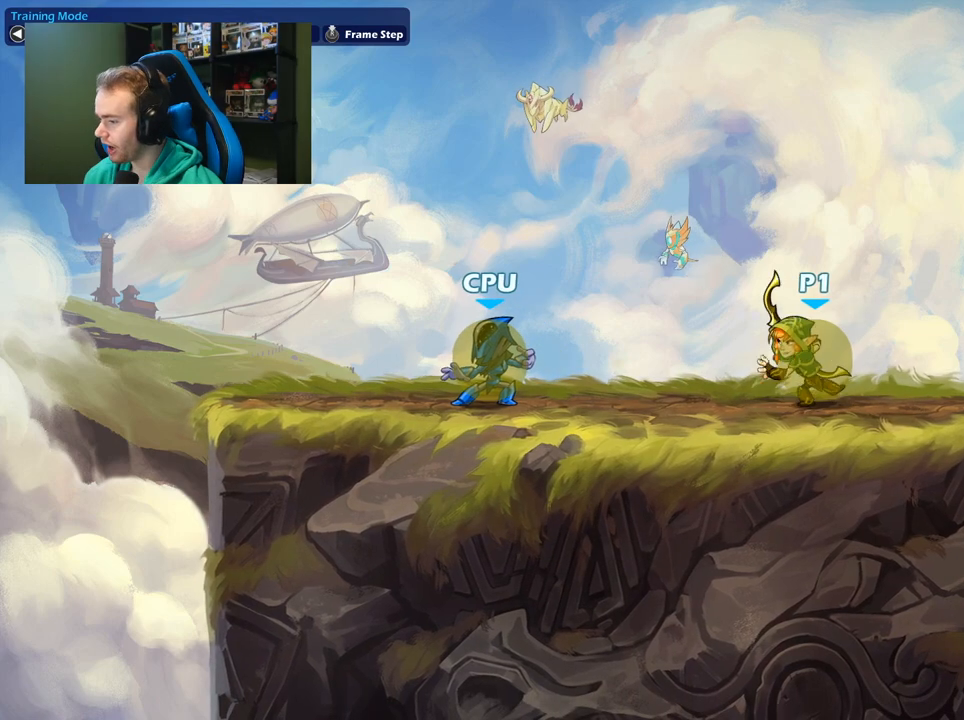
{"buttons": [], "left_stick": "center", "right_stick": "center", "events": [[117, "left_stick", "left"], [283, "left_stick", "center"]]}
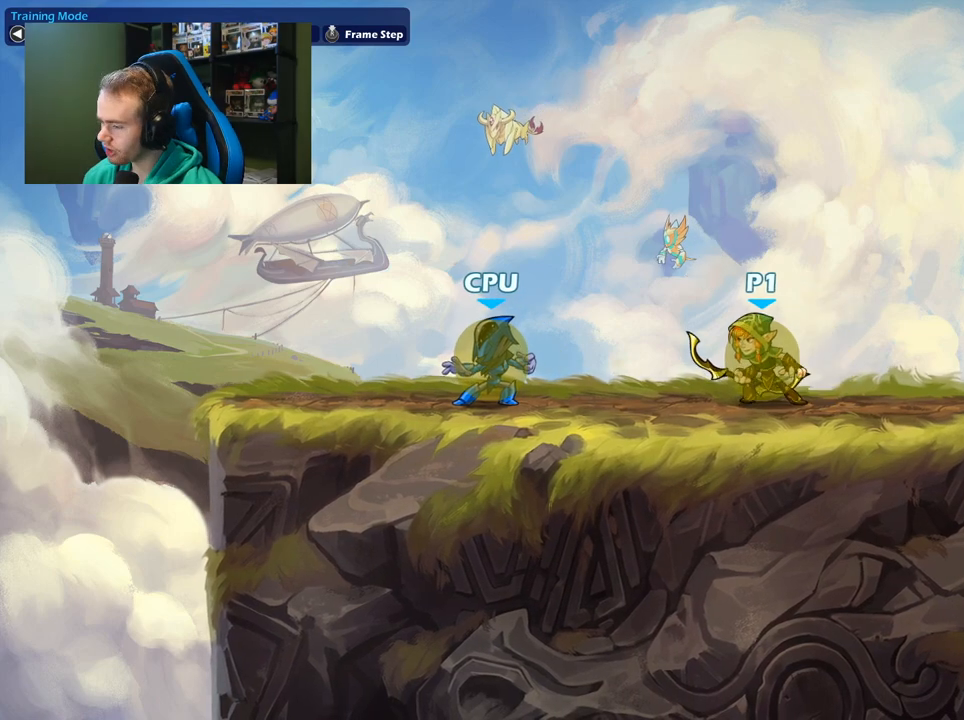
{"buttons": [], "left_stick": "center", "right_stick": "center", "events": [[17, "left_stick", "down"], [150, "X", "down"], [283, "X", "up"], [350, "left_stick", "center"]]}
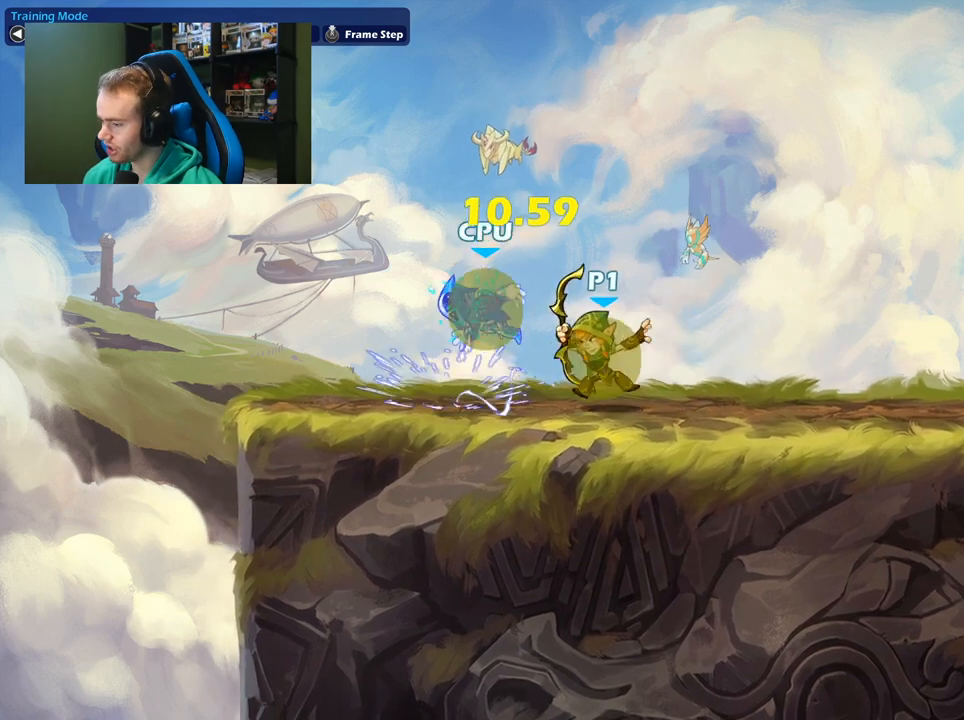
{"buttons": [], "left_stick": "center", "right_stick": "center", "events": [[67, "X", "down"], [183, "X", "up"]]}
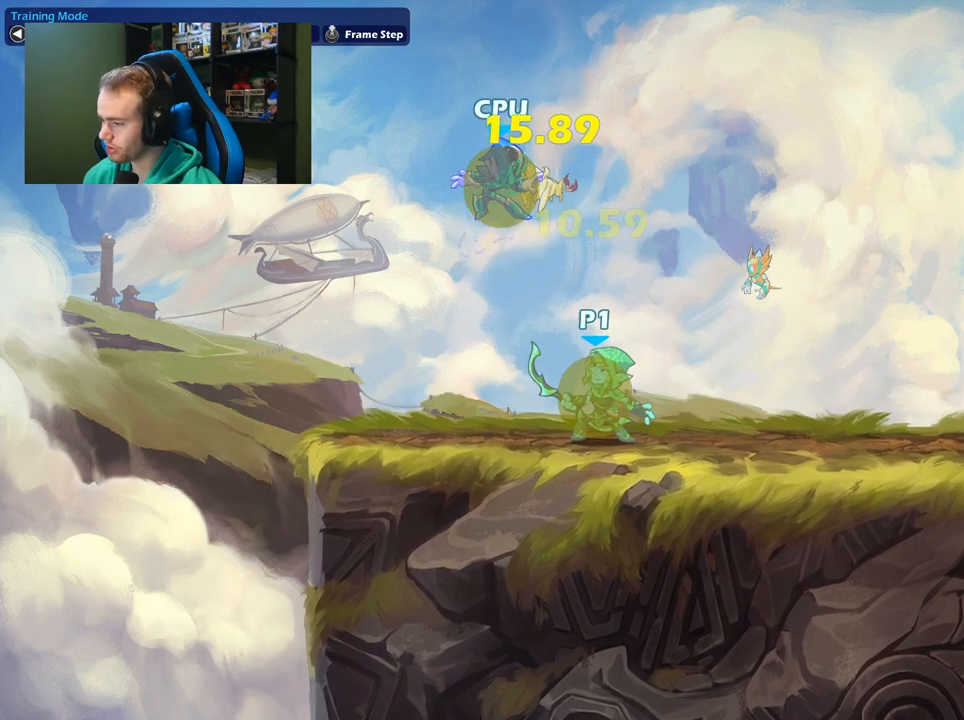
{"buttons": [], "left_stick": "down", "right_stick": "center", "events": [[117, "left_stick", "right"], [217, "L1", "down"], [233, "left_stick", "up-right"], [317, "A", "down"], [433, "L1", "up"], [467, "left_stick", "down"], [483, "A", "up"]]}
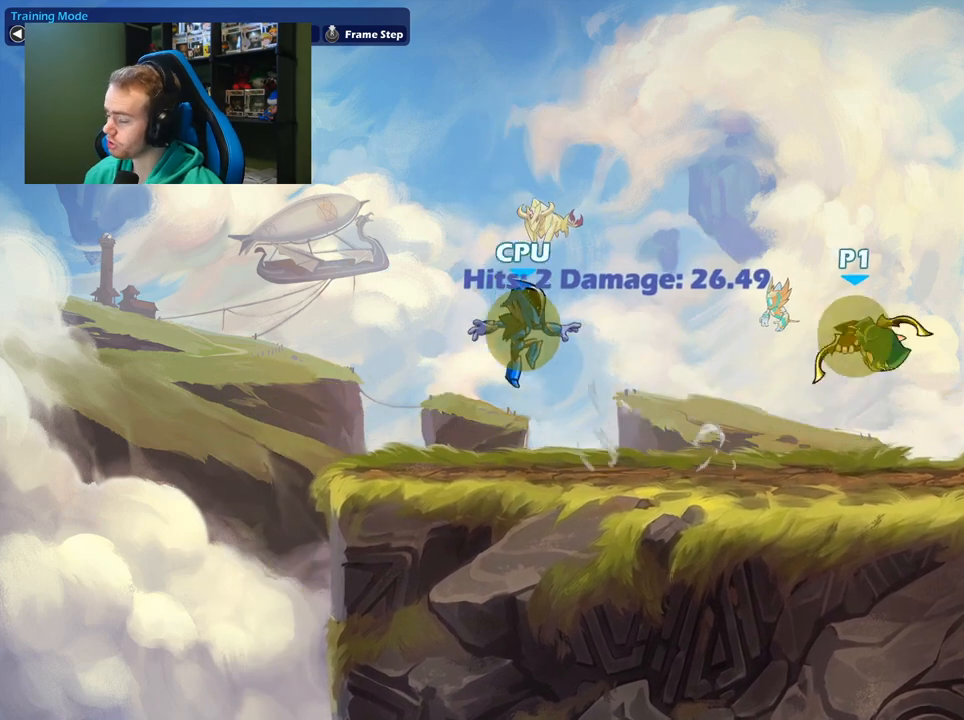
{"buttons": [], "left_stick": "center", "right_stick": "center", "events": [[167, "left_stick", "left"], [333, "left_stick", "center"]]}
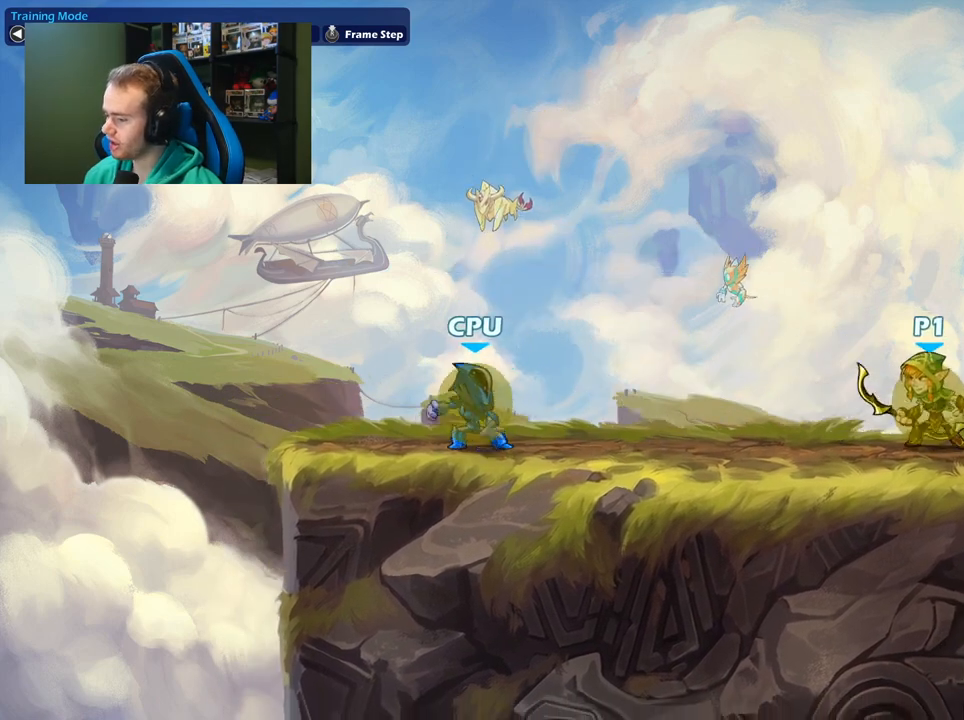
{"buttons": ["X"], "left_stick": "down", "right_stick": "center", "events": [[83, "left_stick", "left"], [283, "left_stick", "down-left"], [367, "X", "down"], [417, "left_stick", "down"]]}
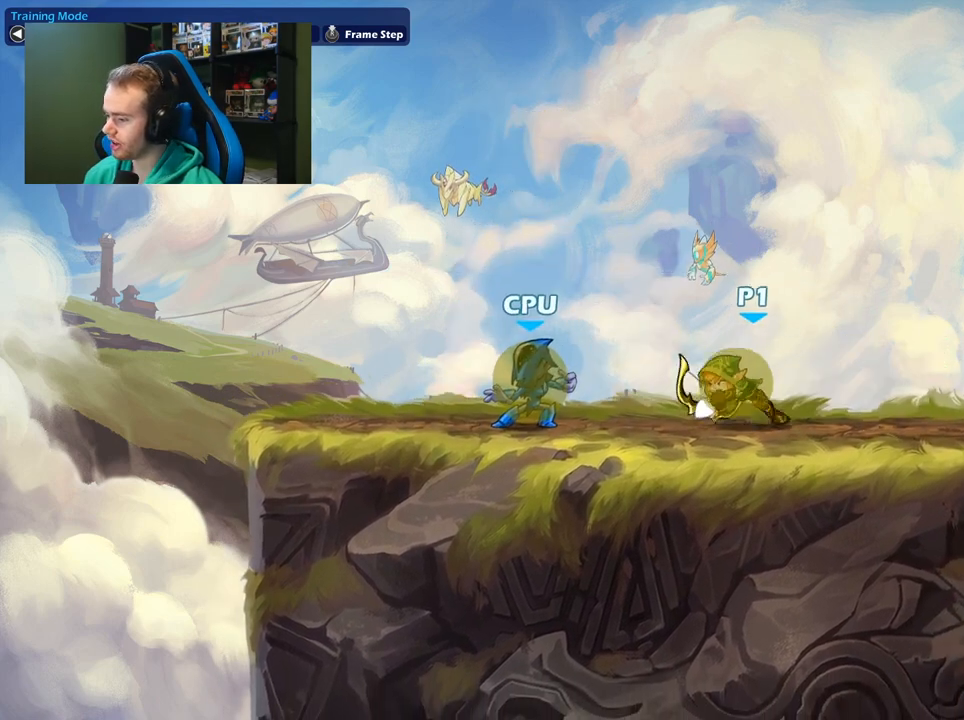
{"buttons": [], "left_stick": "center", "right_stick": "center", "events": [[33, "left_stick", "center"], [50, "X", "up"], [317, "X", "down"], [450, "X", "up"]]}
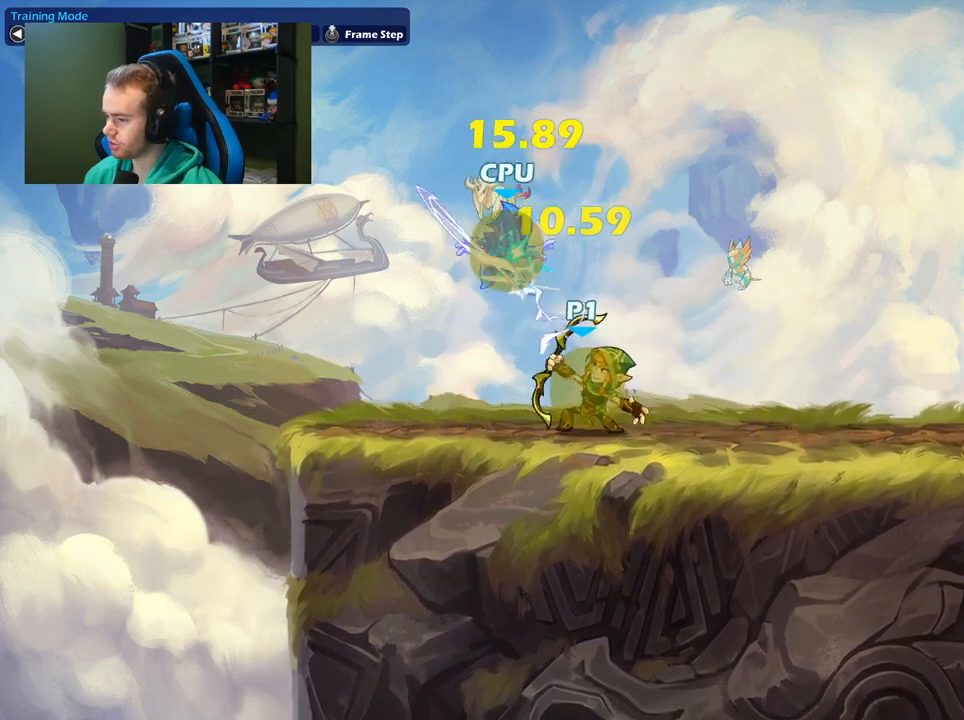
{"buttons": [], "left_stick": "center", "right_stick": "center", "events": [[200, "A", "down"], [250, "B", "down"], [267, "A", "up"], [317, "B", "up"]]}
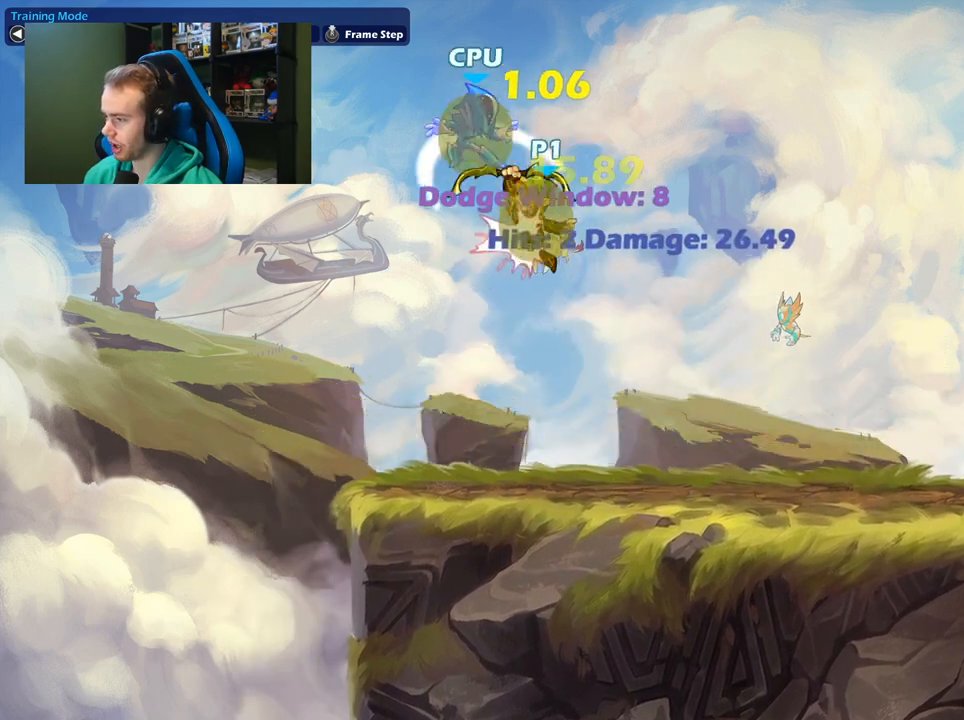
{"buttons": [], "left_stick": "center", "right_stick": "center", "events": []}
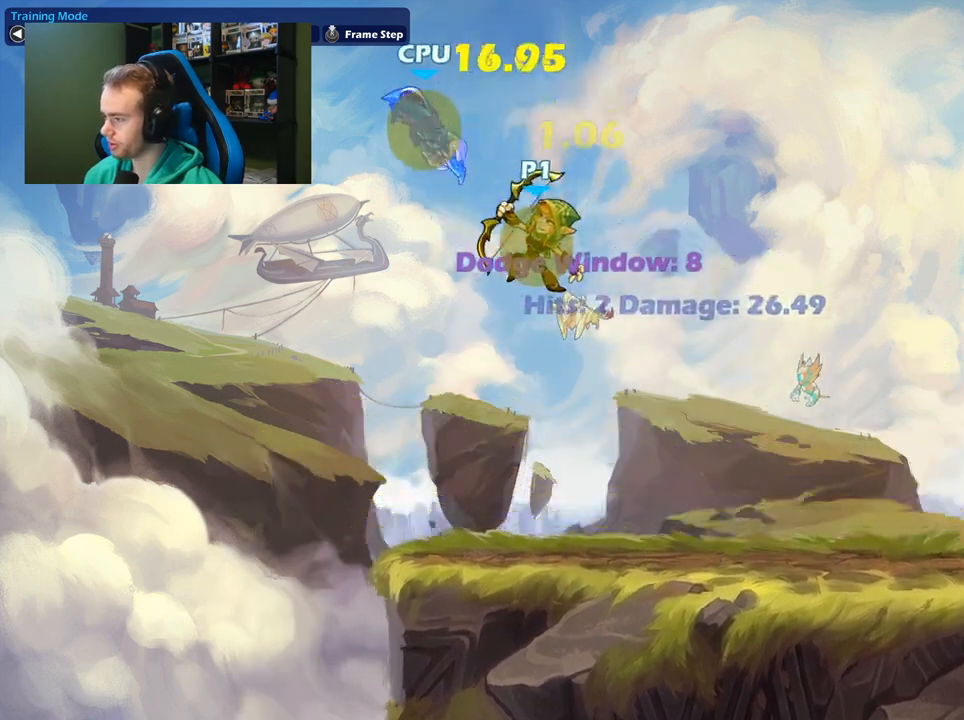
{"buttons": [], "left_stick": "right", "right_stick": "center", "events": [[250, "left_stick", "right"]]}
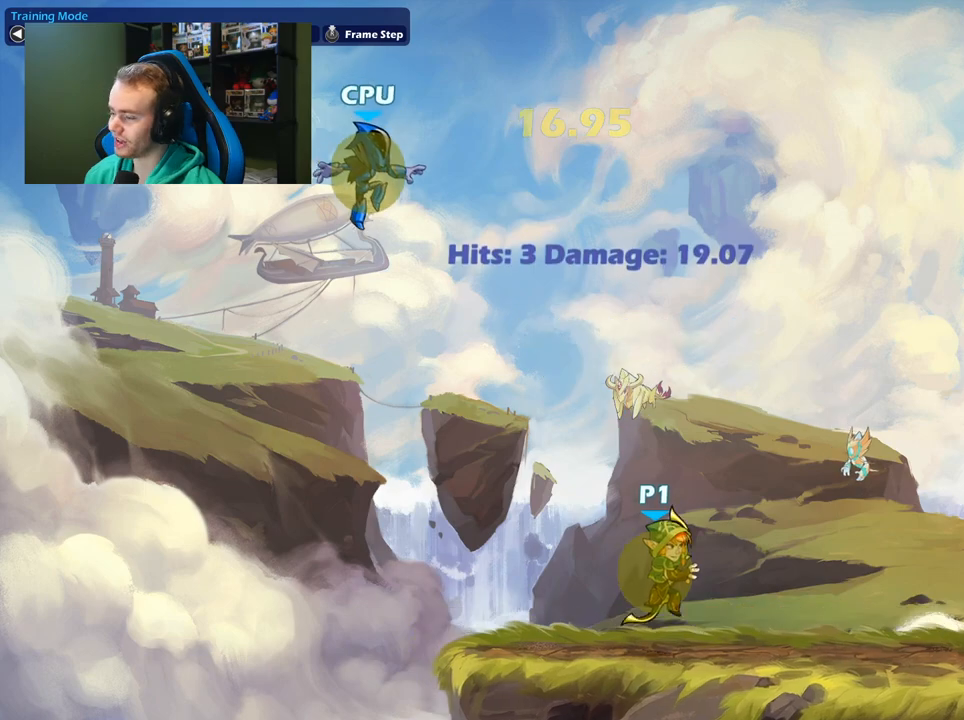
{"buttons": [], "left_stick": "right", "right_stick": "center", "events": []}
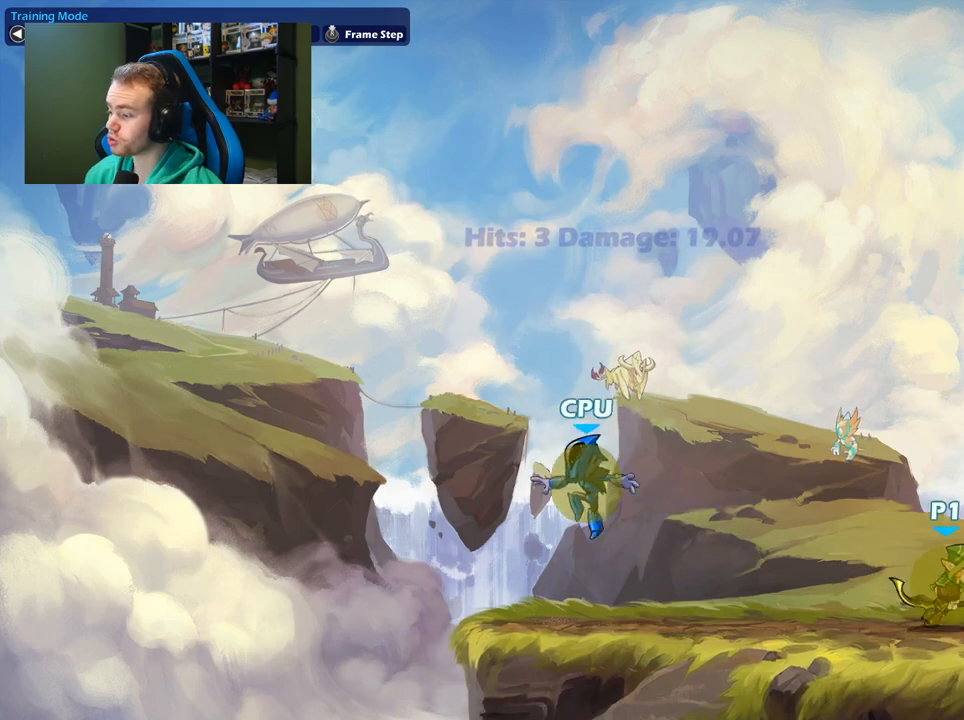
{"buttons": [], "left_stick": "down", "right_stick": "center", "events": [[117, "left_stick", "center"], [167, "left_stick", "left"], [333, "left_stick", "center"], [433, "left_stick", "down"]]}
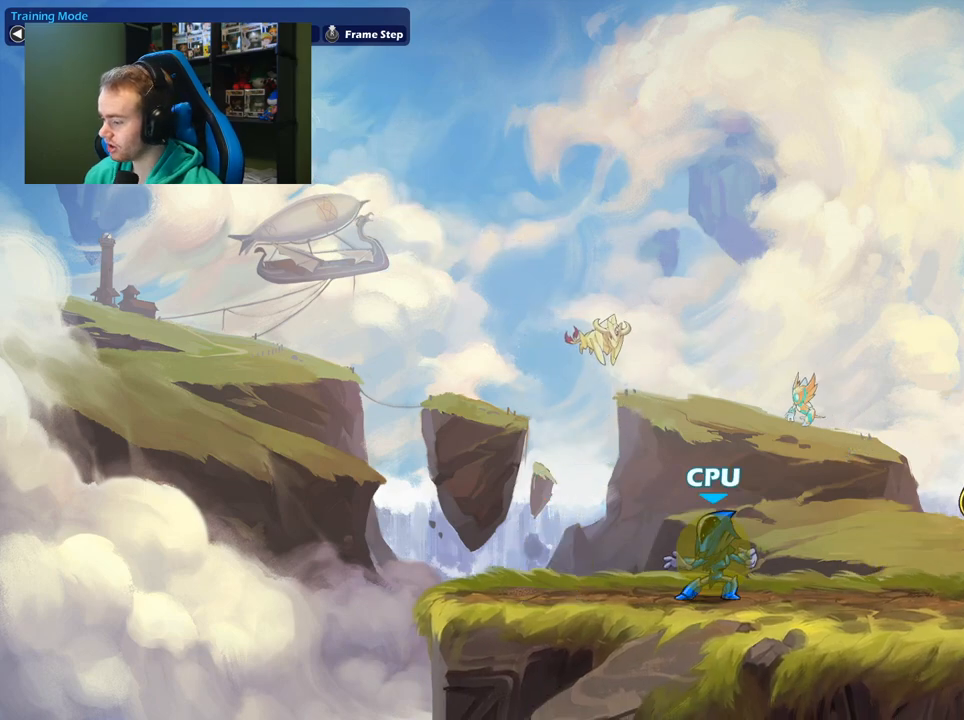
{"buttons": ["X"], "left_stick": "center", "right_stick": "center", "events": [[50, "X", "down"], [217, "X", "up"], [300, "left_stick", "center"], [483, "X", "down"]]}
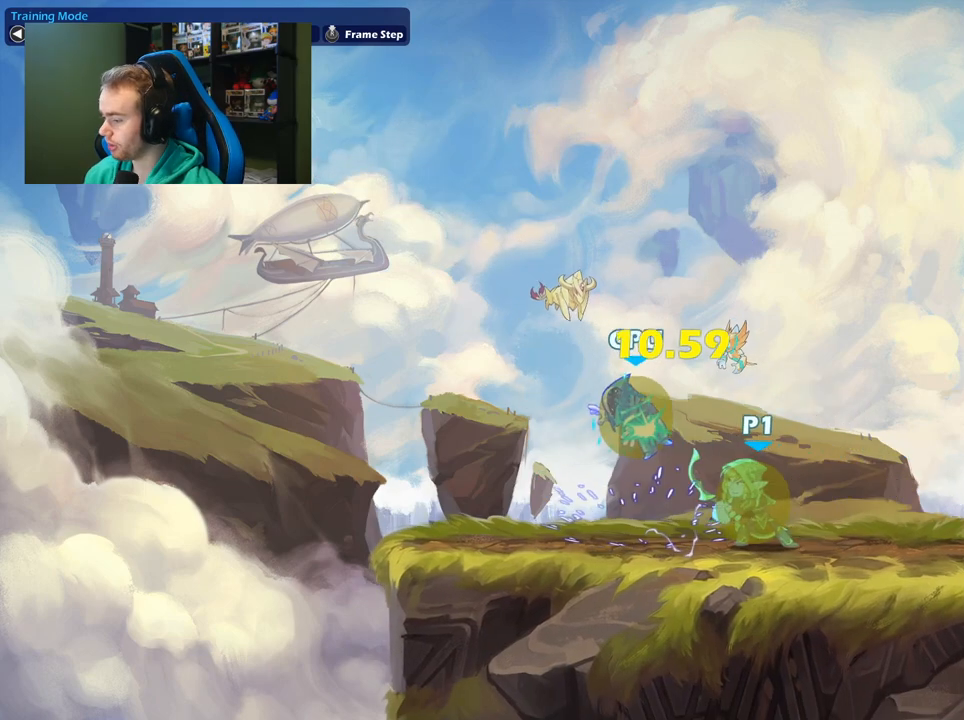
{"buttons": [], "left_stick": "center", "right_stick": "center", "events": [[100, "X", "up"]]}